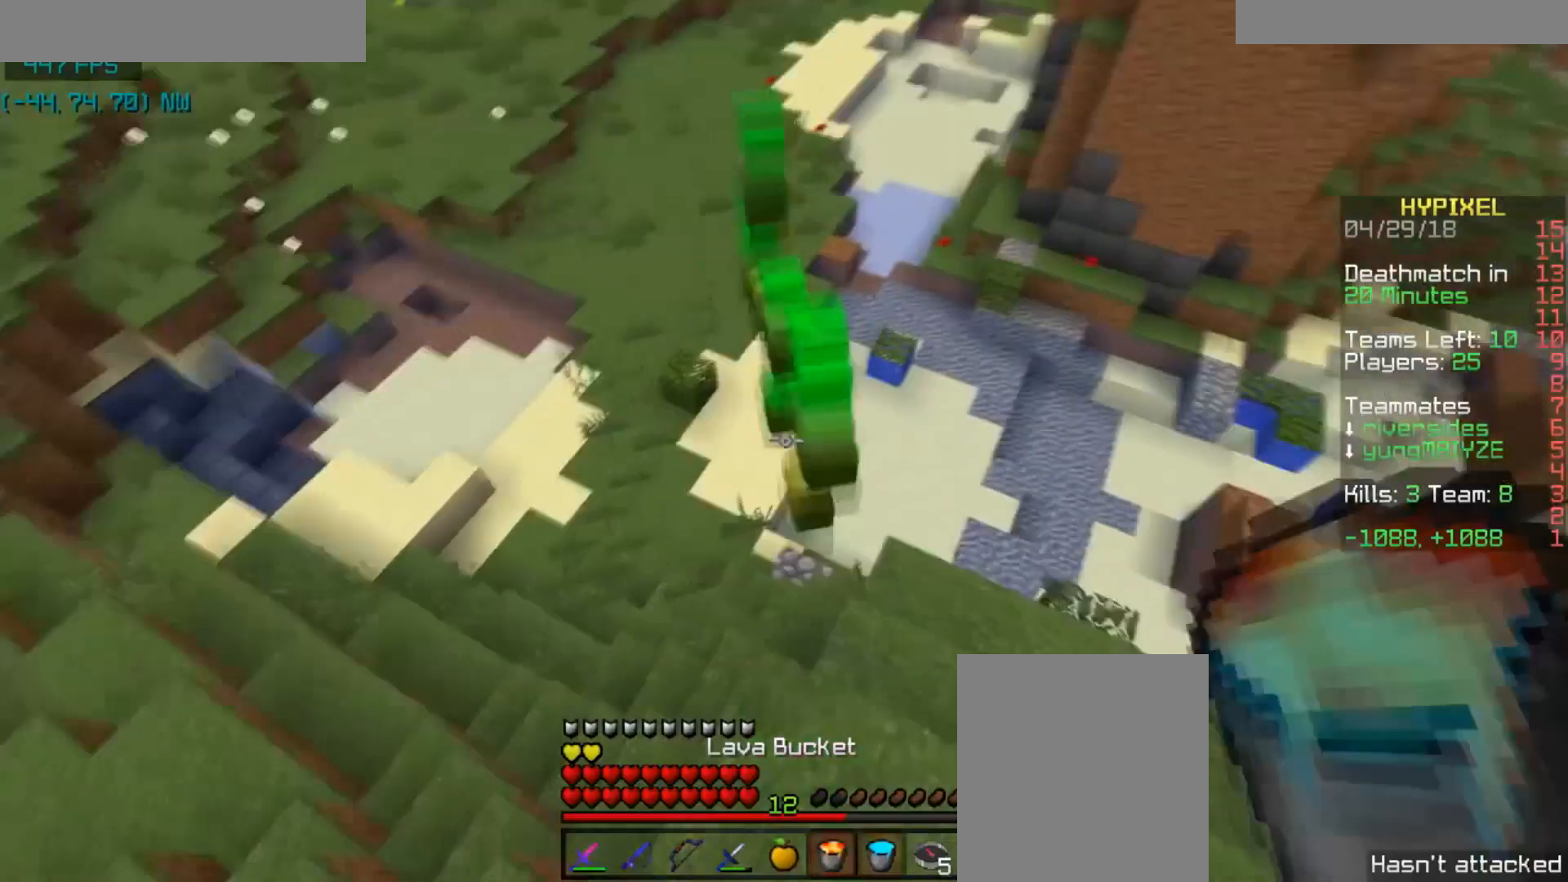
Gameplay with keyboard and mouse; each line is a JSON object with the keys and mouse buttons held at the frame after it. "events" lists presses ("down") and releases ("up") of "a", "d", "s", "space", "w", "mouse_left" and "mouse_right" between this image and that frame as [ms after this image, input, new state], when the widget could be followed in between. "mouse_left", "mouse_right" = the "left", "right" buttons of the "mouse" list. No other keys are recorded. Fast repeated clicks can show as one long hold. Mouse movement is not recorded.
{"keys": ["w"], "mouse": ["left"], "events": [[100, "space", "down"], [200, "mouse_left", "down"], [267, "mouse_left", "up"], [300, "mouse_left", "down"], [367, "space", "up"]]}
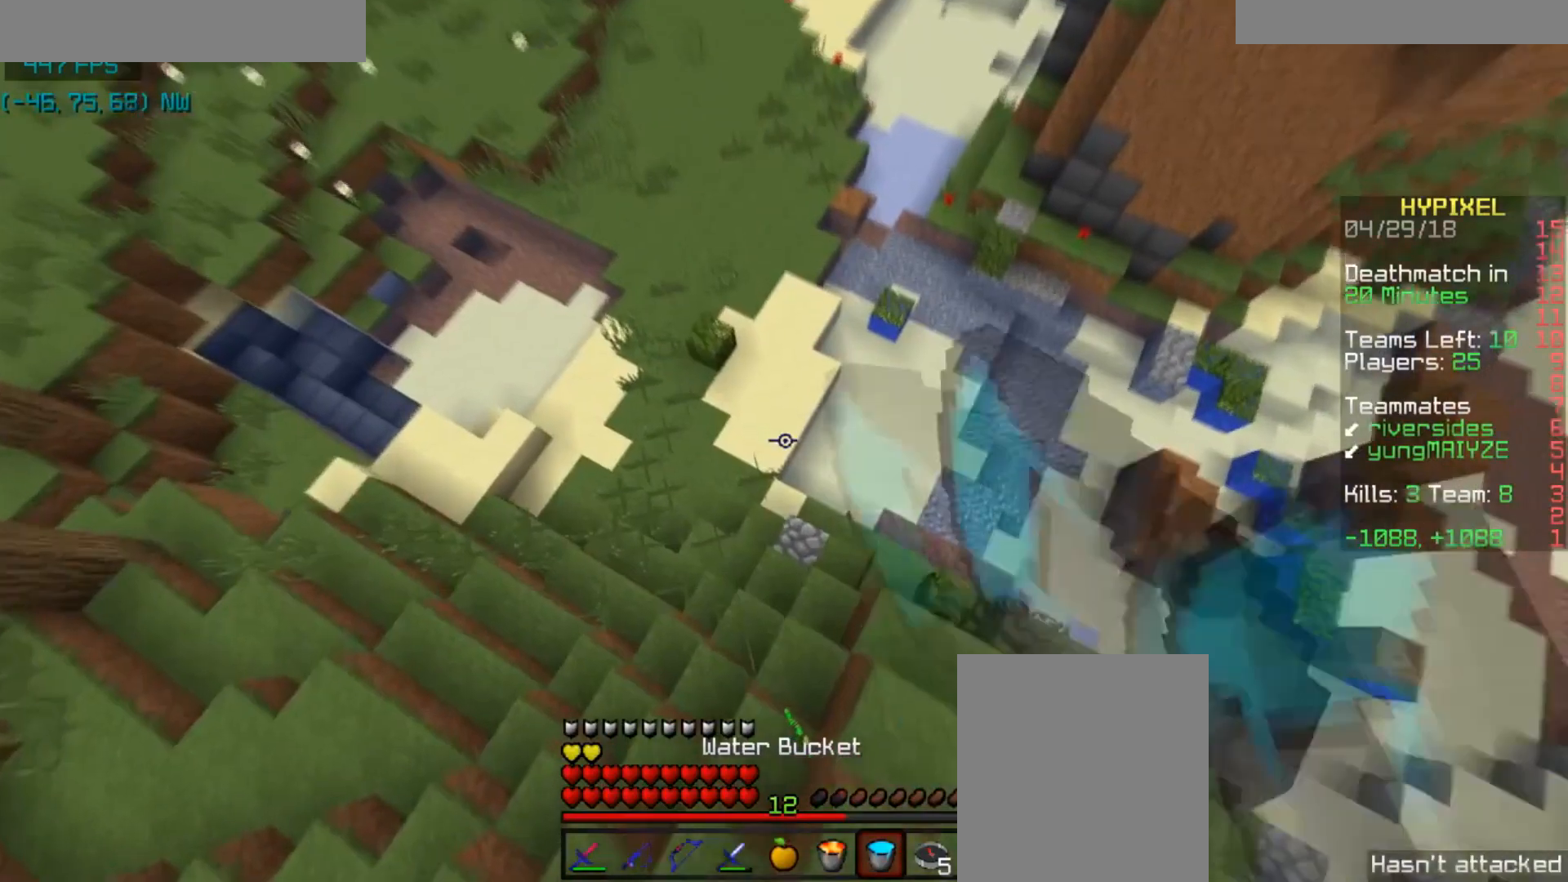
{"keys": ["s"], "mouse": [], "events": [[67, "mouse_left", "up"], [101, "mouse_left", "down"], [234, "mouse_left", "up"], [434, "s", "down"], [434, "w", "up"]]}
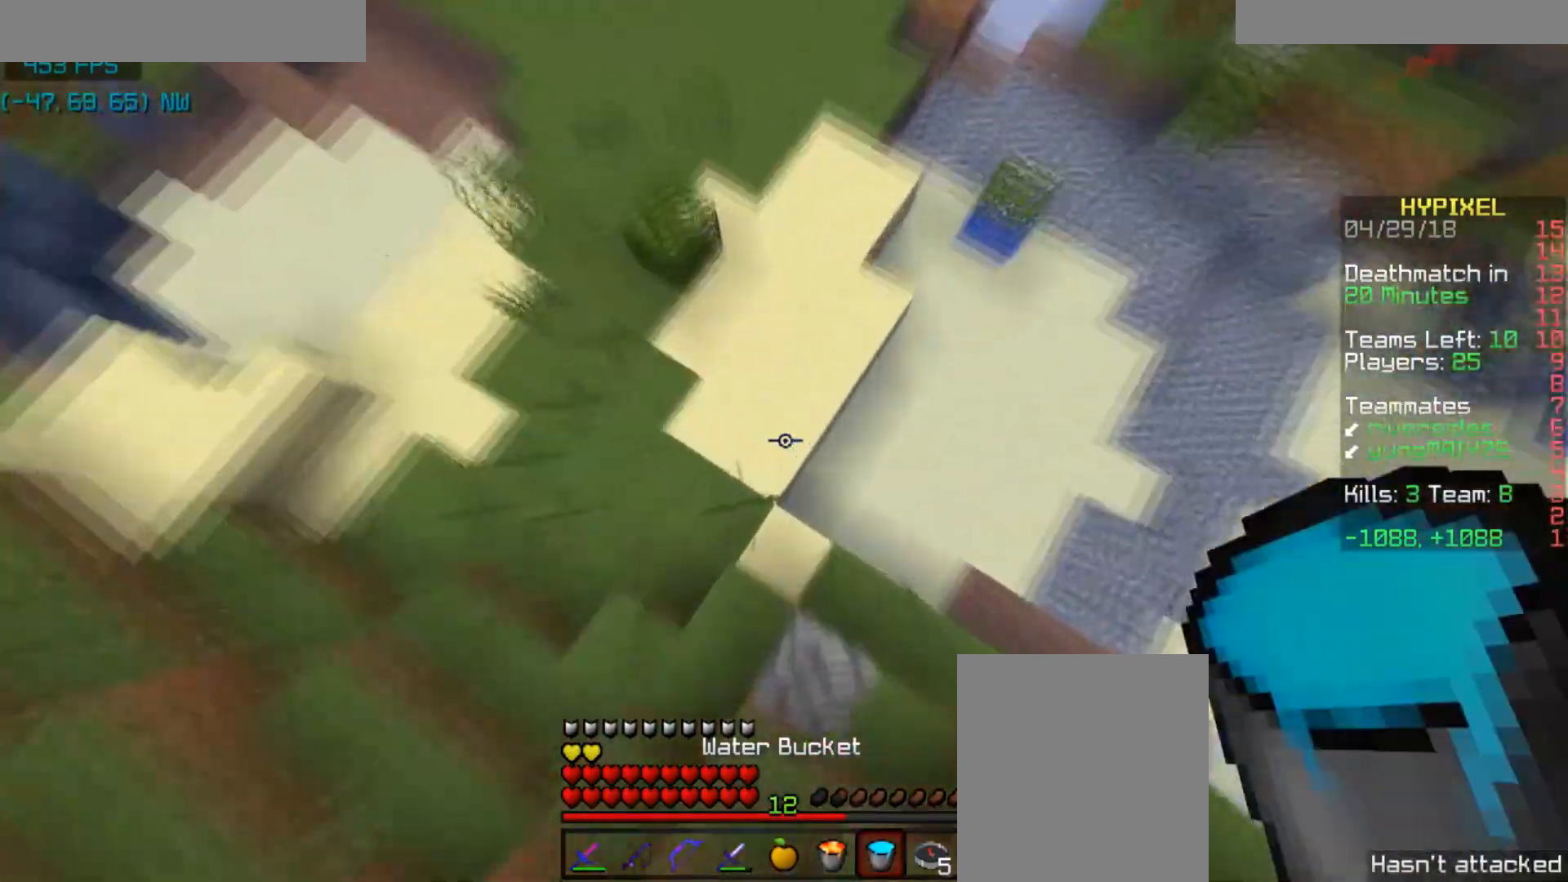
{"keys": ["w"], "mouse": [], "events": [[33, "s", "up"], [33, "w", "down"], [300, "a", "down"], [300, "mouse_right", "down"], [334, "mouse_right", "up"], [367, "mouse_right", "down"], [434, "mouse_right", "up"], [467, "a", "up"]]}
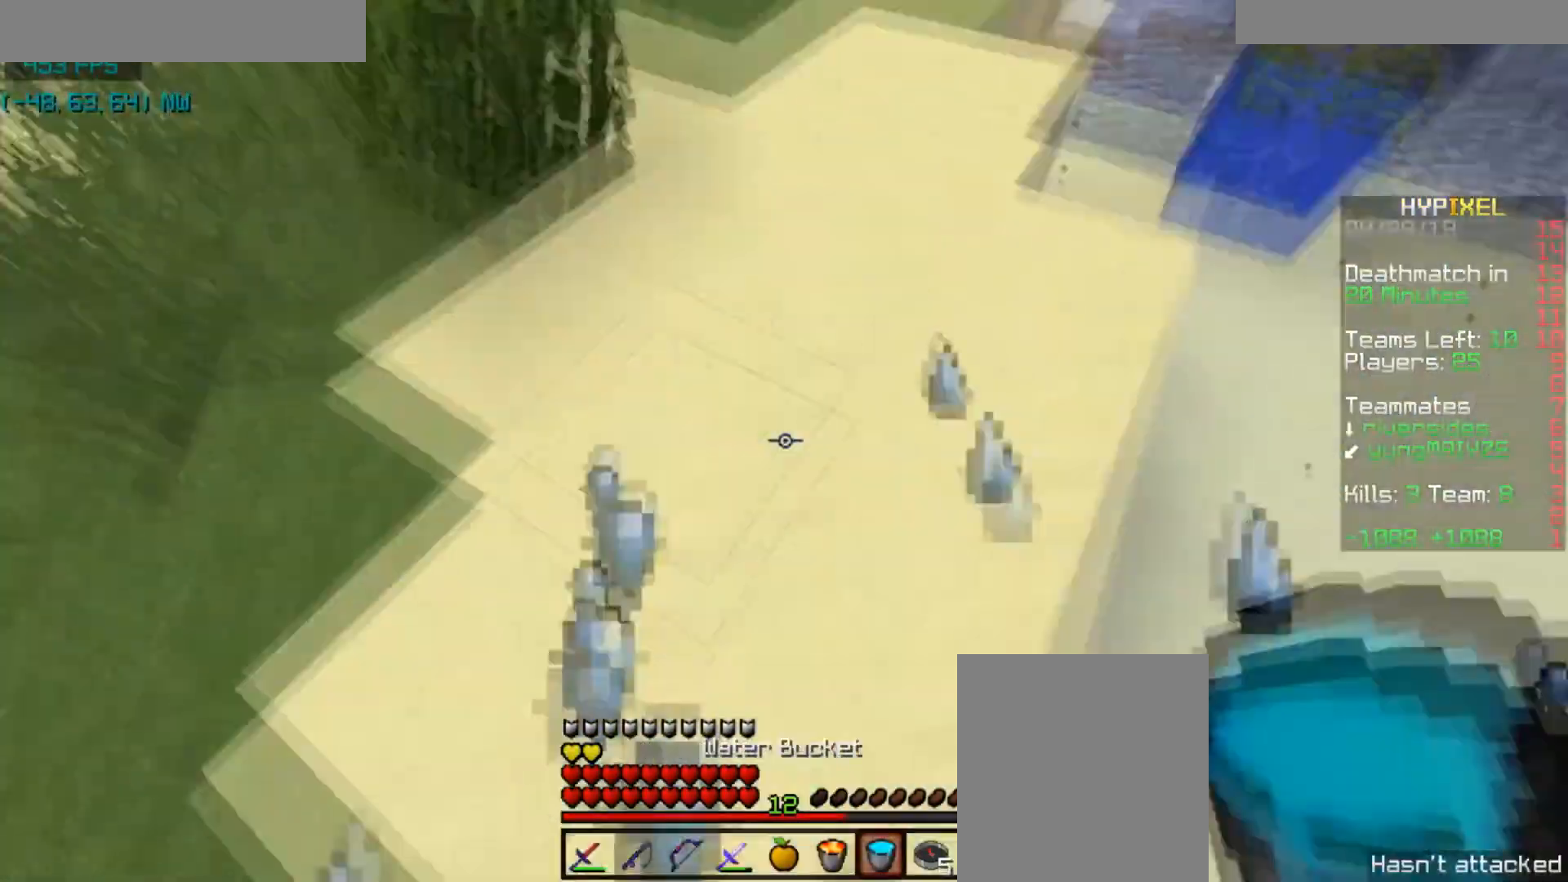
{"keys": ["space", "w"], "mouse": [], "events": [[34, "space", "down"]]}
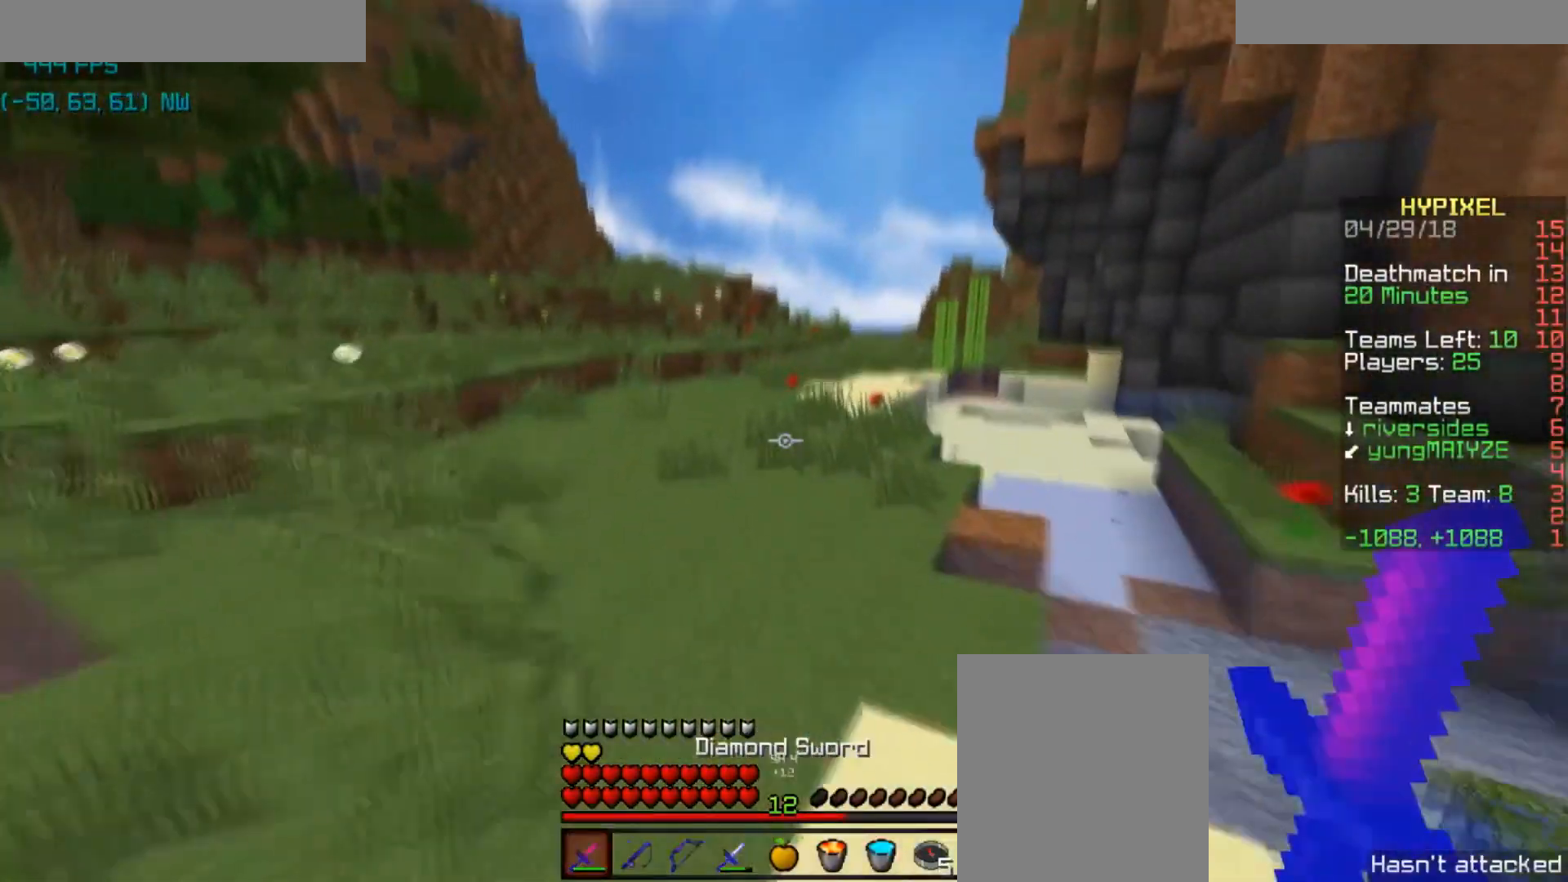
{"keys": ["space", "w"], "mouse": [], "events": []}
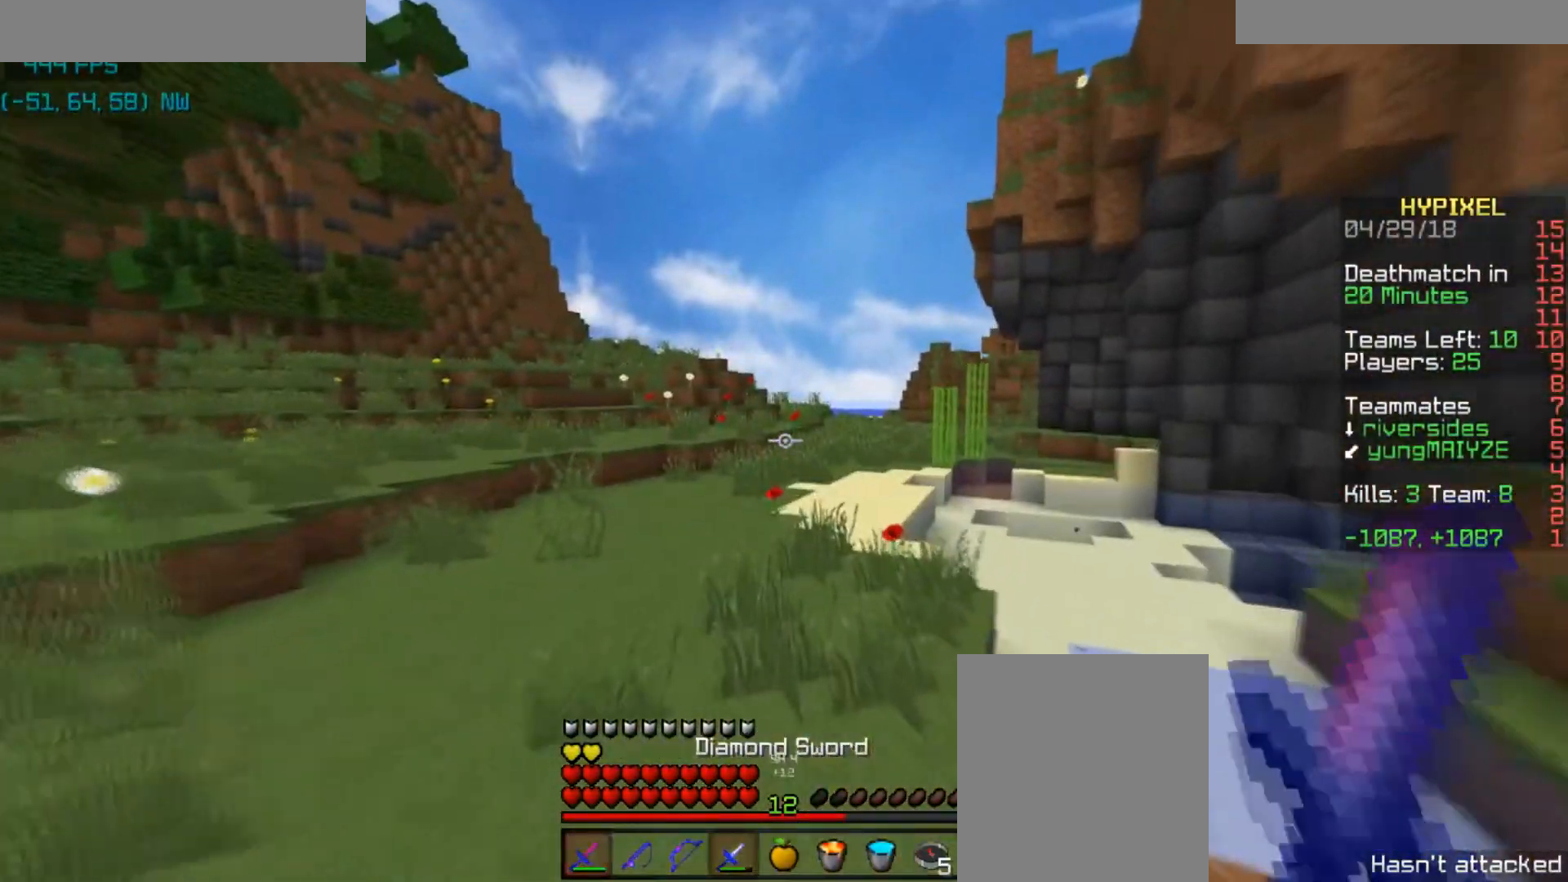
{"keys": ["space", "w"], "mouse": [], "events": []}
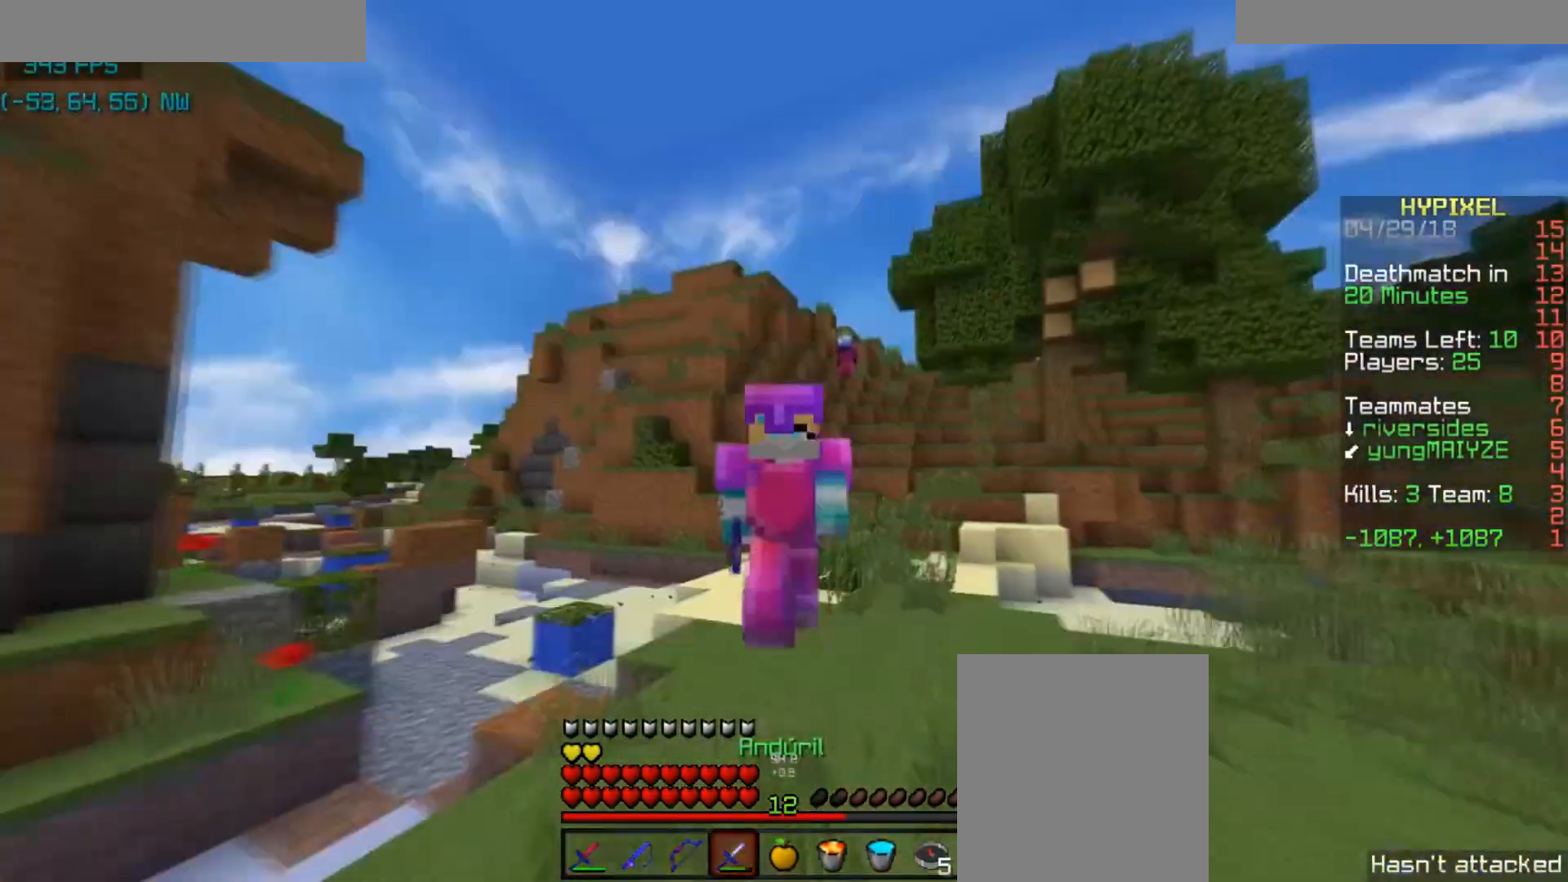
{"keys": ["space", "w"], "mouse": [], "events": [[367, "mouse_left", "down"], [400, "mouse_left", "up"]]}
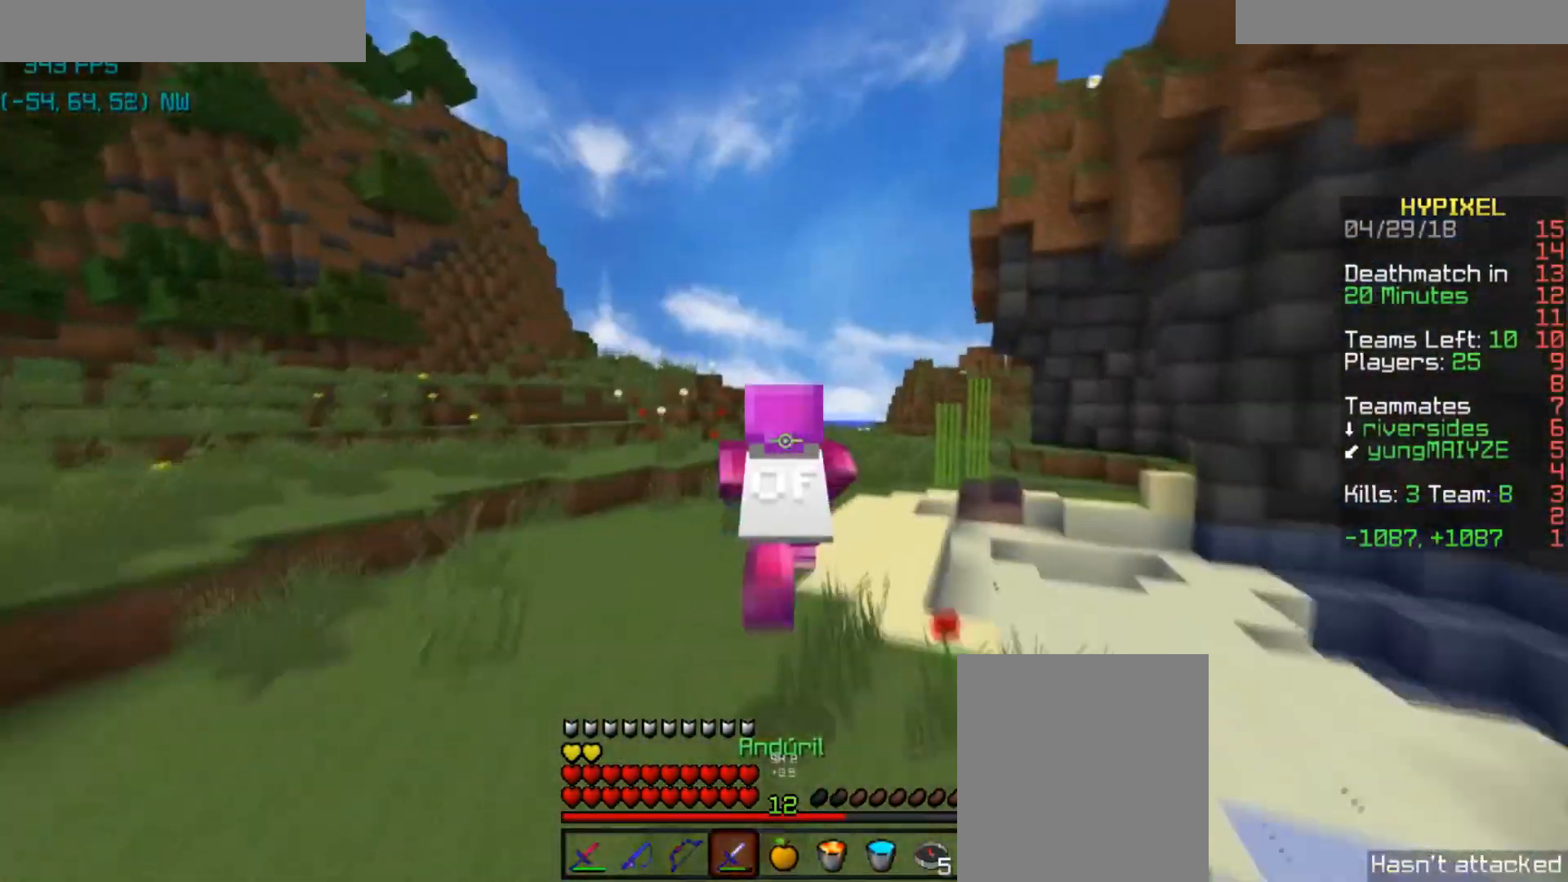
{"keys": ["space", "w"], "mouse": ["left"], "events": [[134, "mouse_left", "down"], [267, "mouse_left", "up"], [301, "mouse_left", "down"], [401, "mouse_left", "up"], [468, "mouse_left", "down"]]}
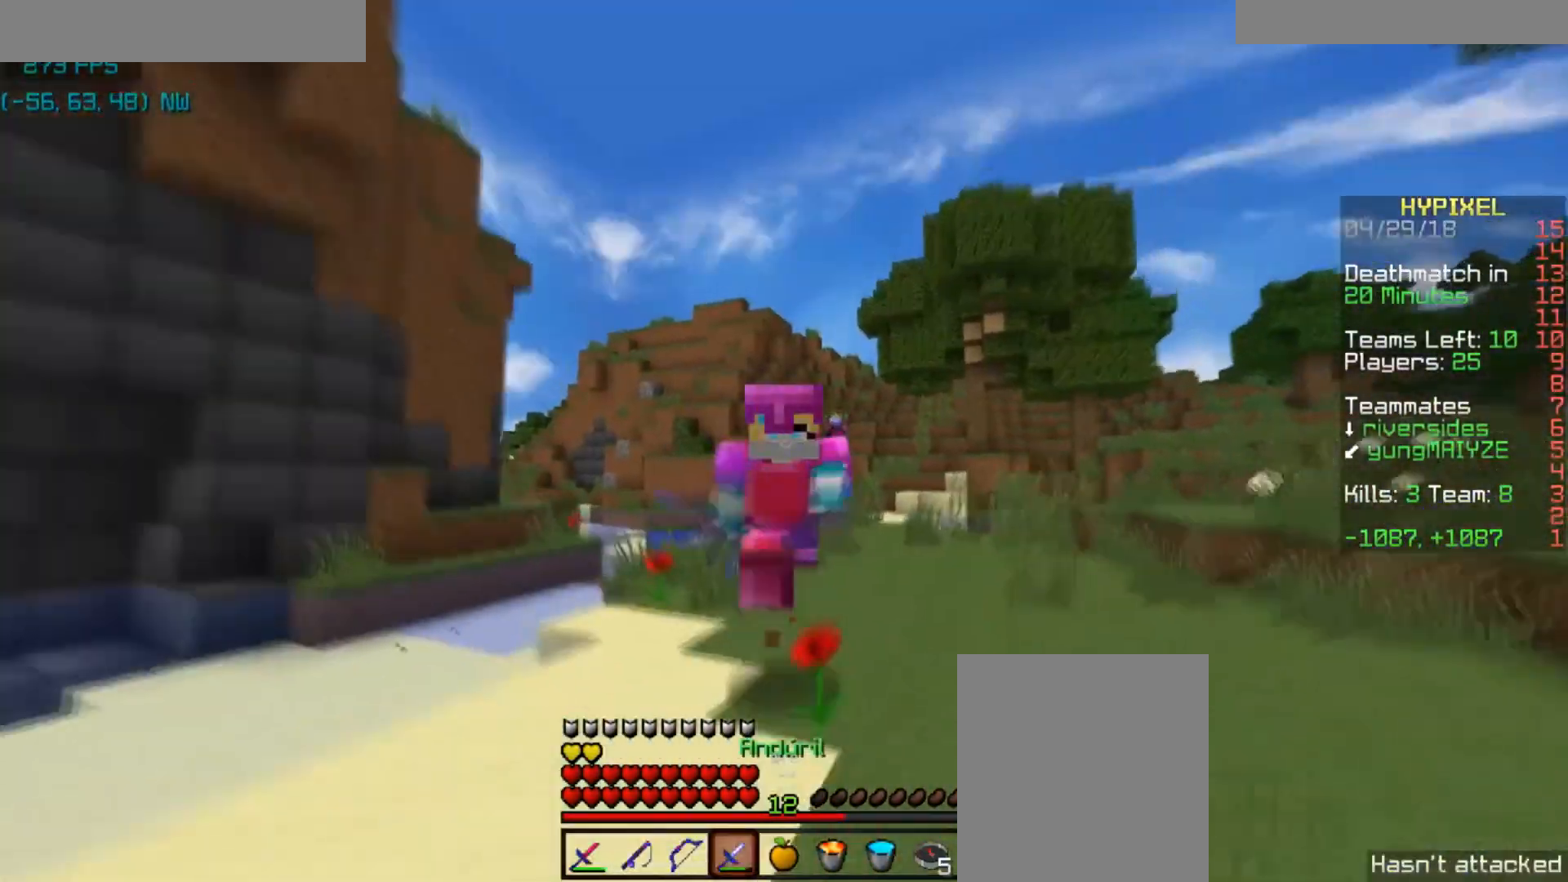
{"keys": ["space", "w"], "mouse": ["left"], "events": [[67, "mouse_left", "up"], [100, "mouse_left", "down"], [167, "mouse_left", "up"], [267, "mouse_left", "down"]]}
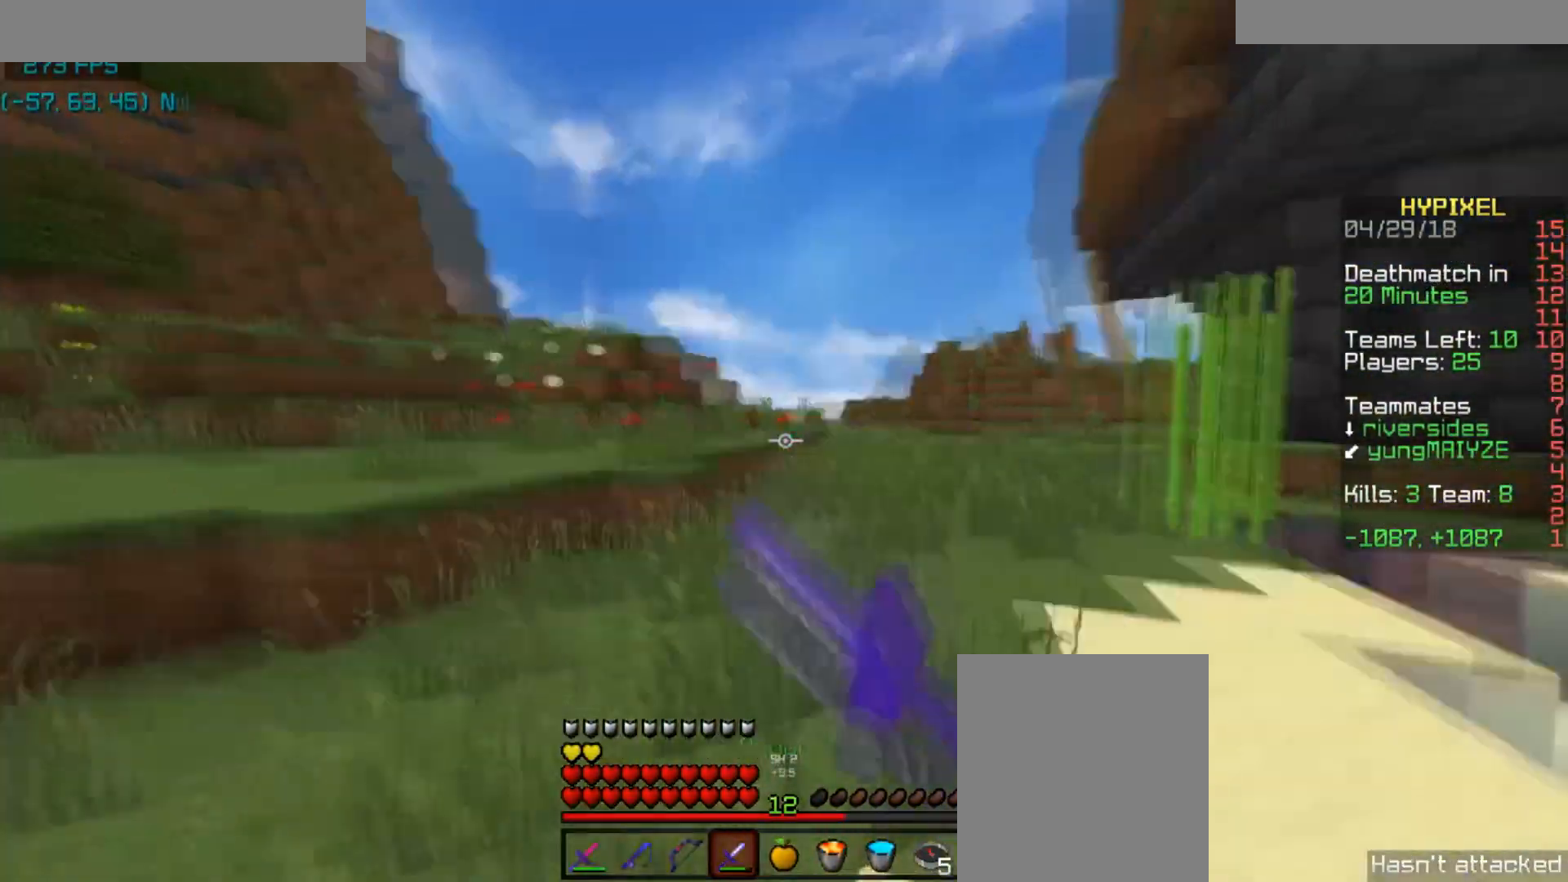
{"keys": ["space", "w"], "mouse": [], "events": [[101, "mouse_left", "up"], [201, "mouse_left", "down"], [468, "mouse_left", "up"]]}
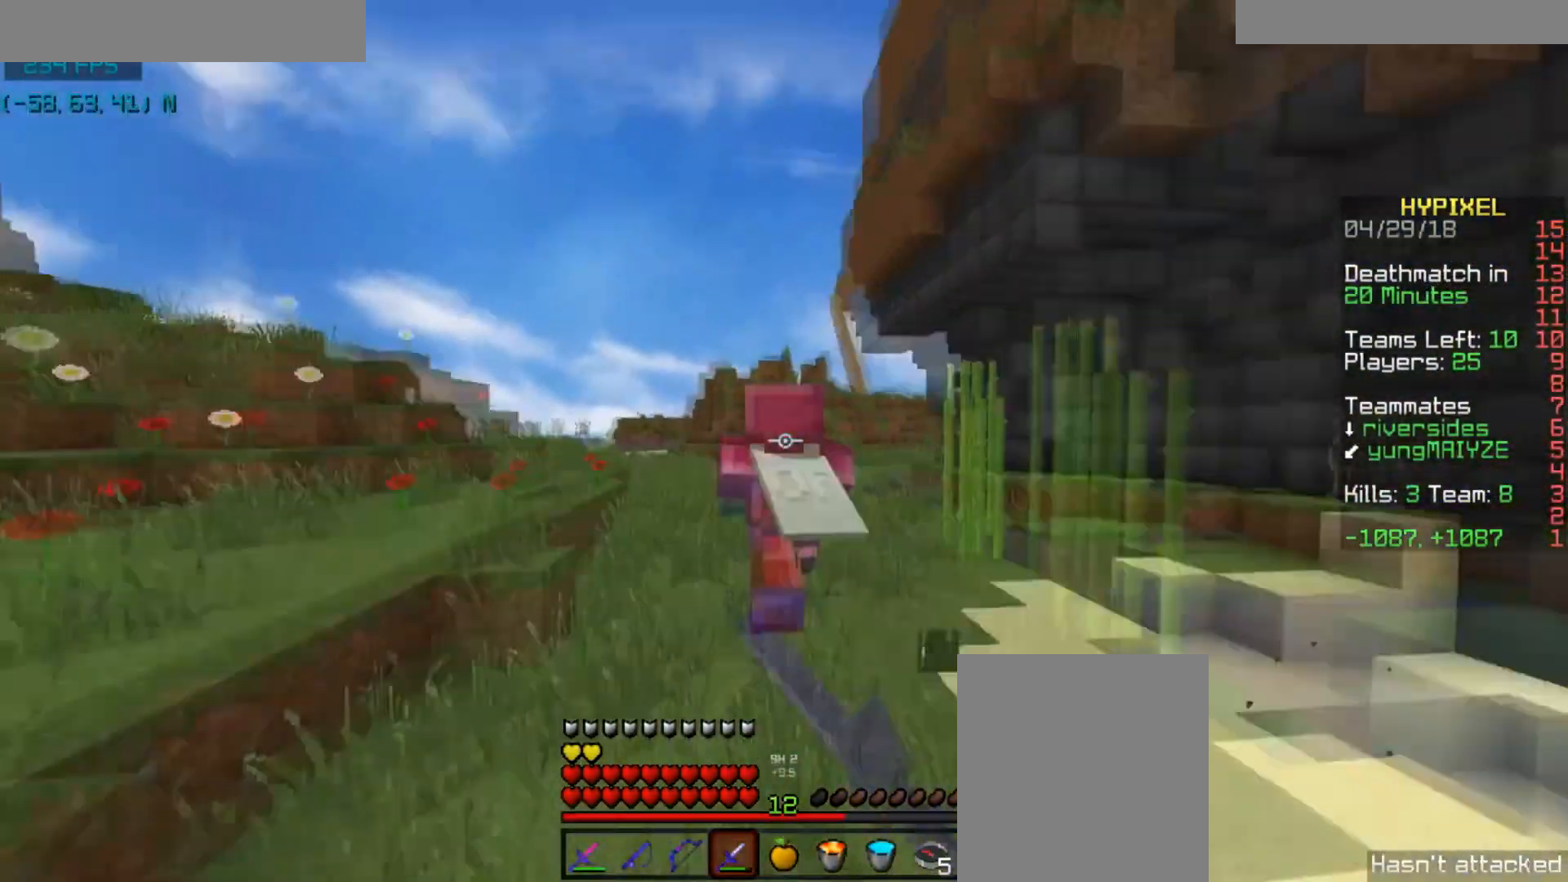
{"keys": ["space", "w"], "mouse": [], "events": []}
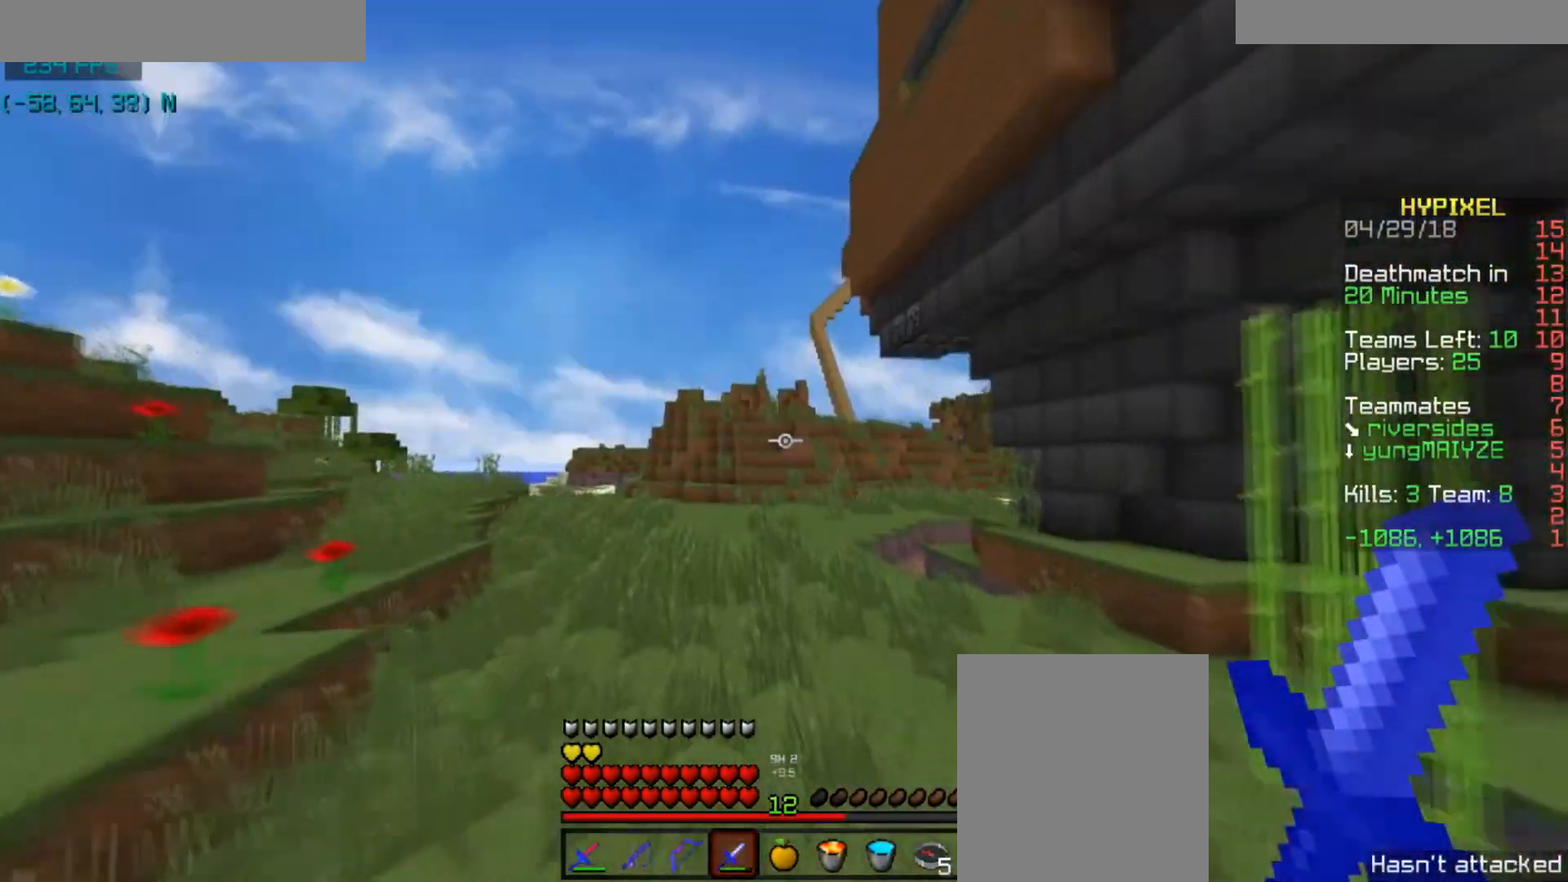
{"keys": ["space", "w"], "mouse": [], "events": []}
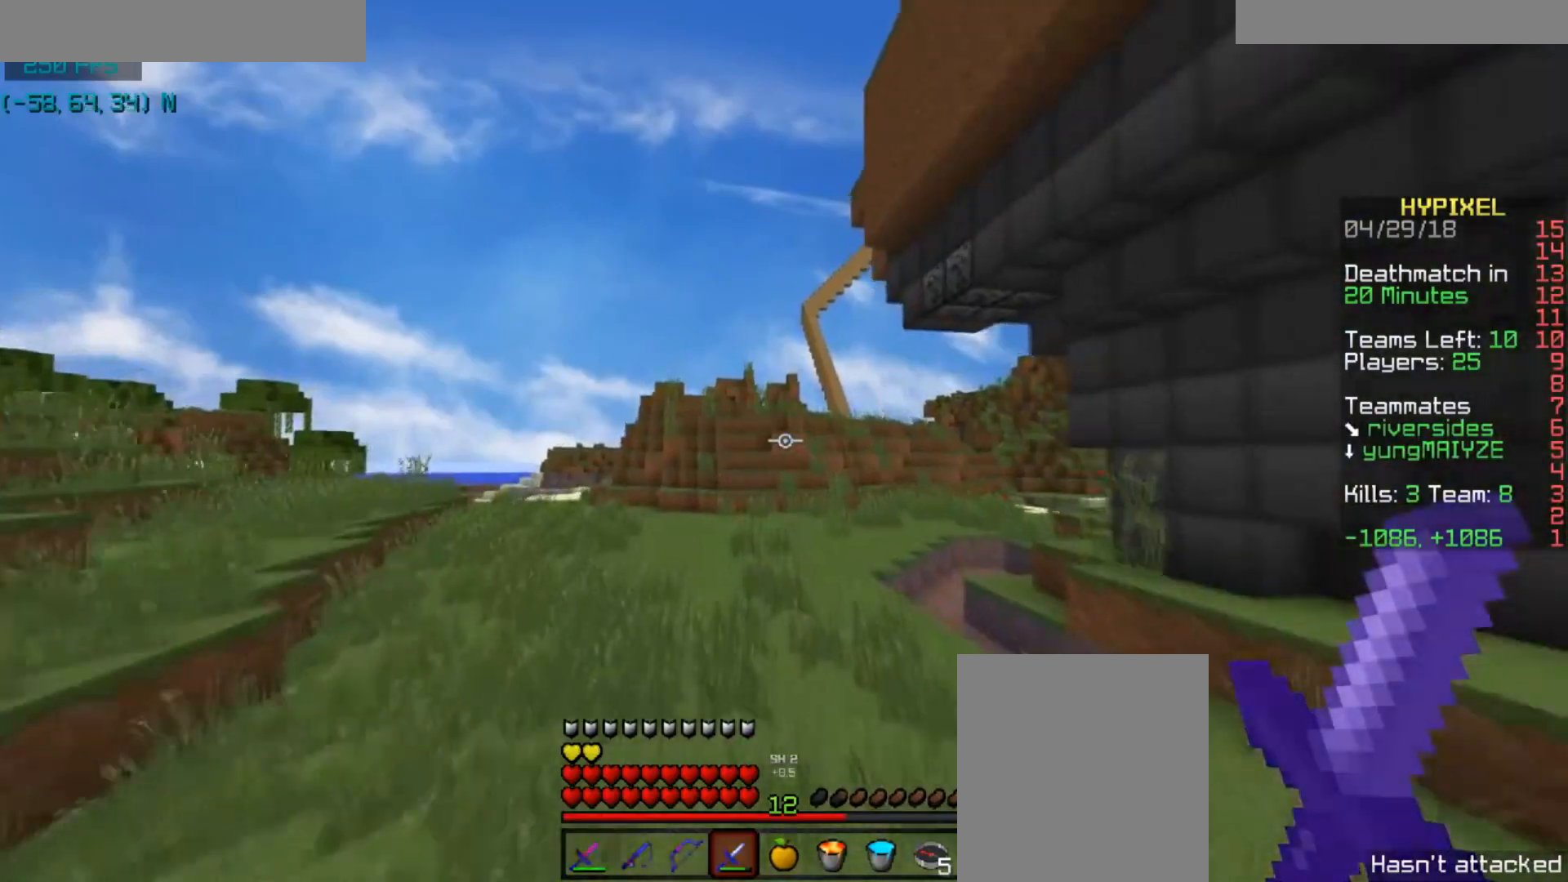
{"keys": ["space", "w"], "mouse": [], "events": []}
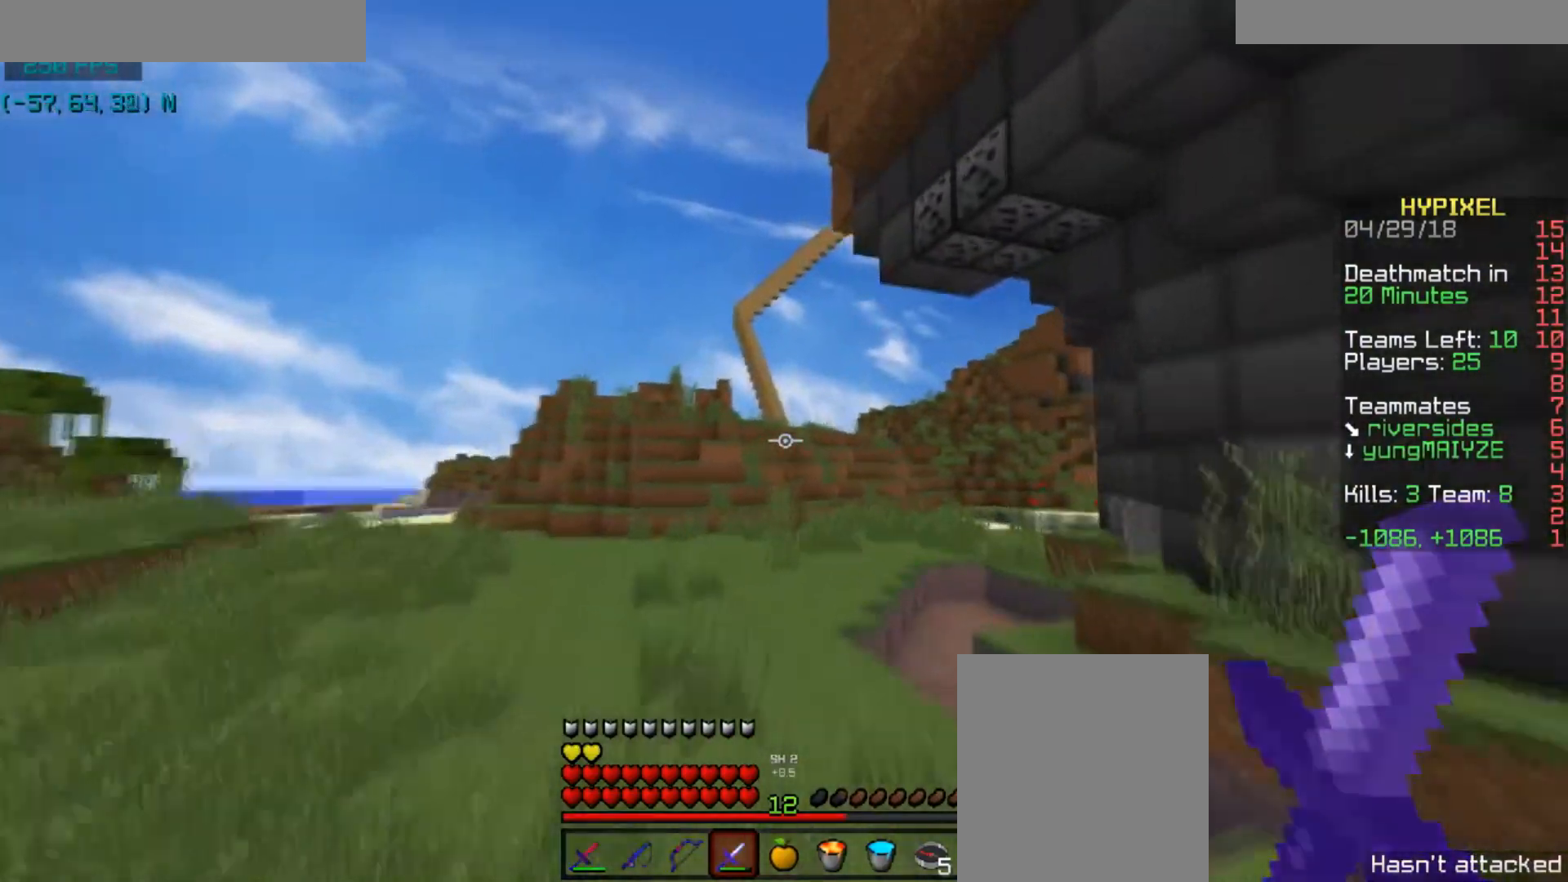
{"keys": ["space", "w"], "mouse": [], "events": []}
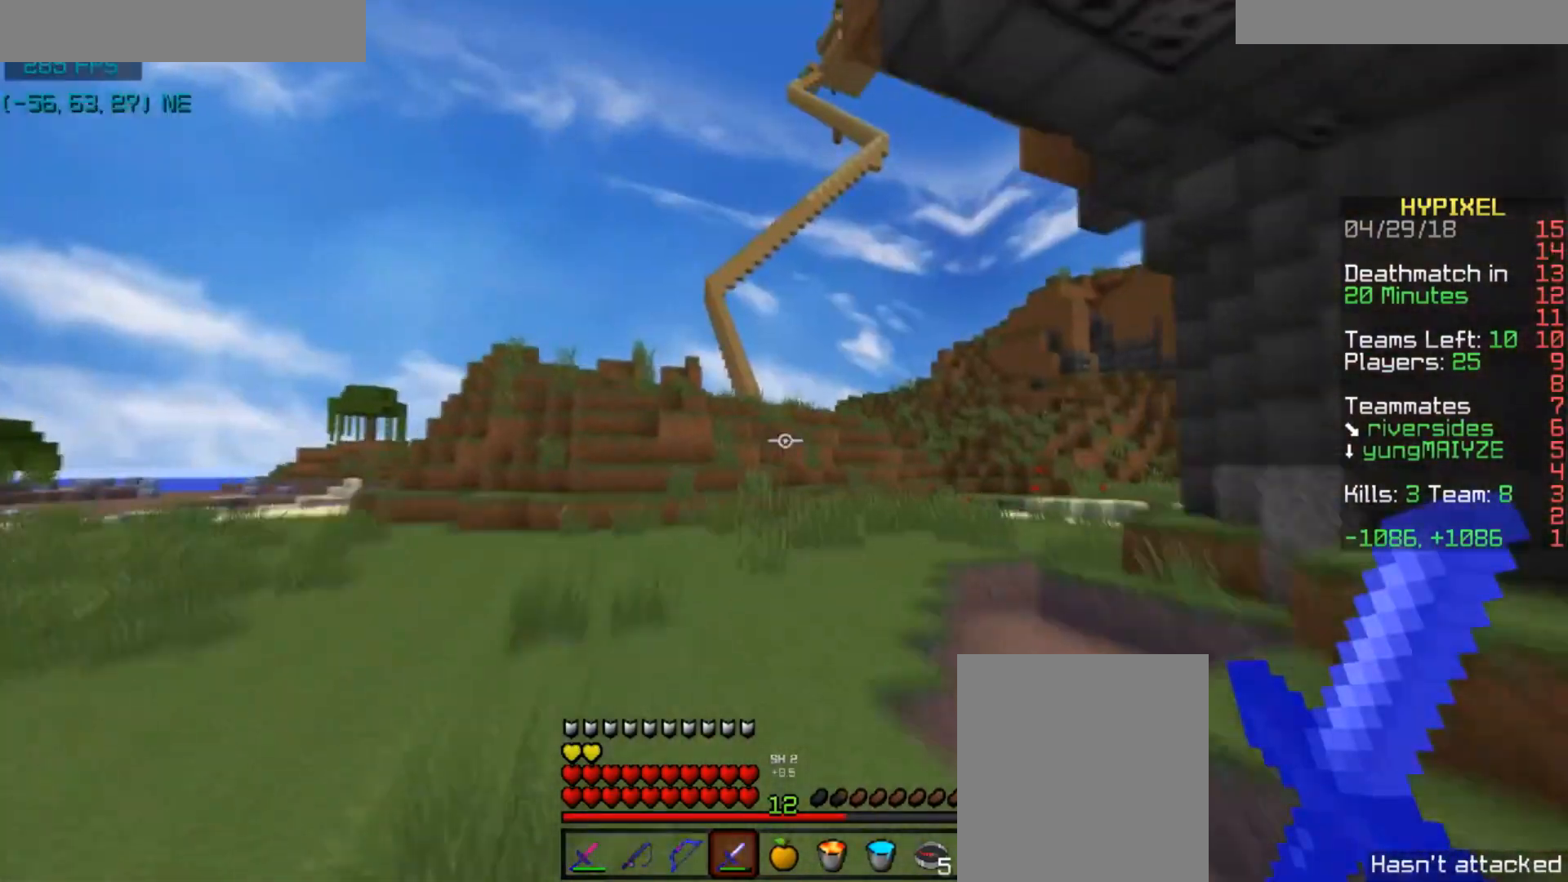
{"keys": ["space", "w"], "mouse": [], "events": []}
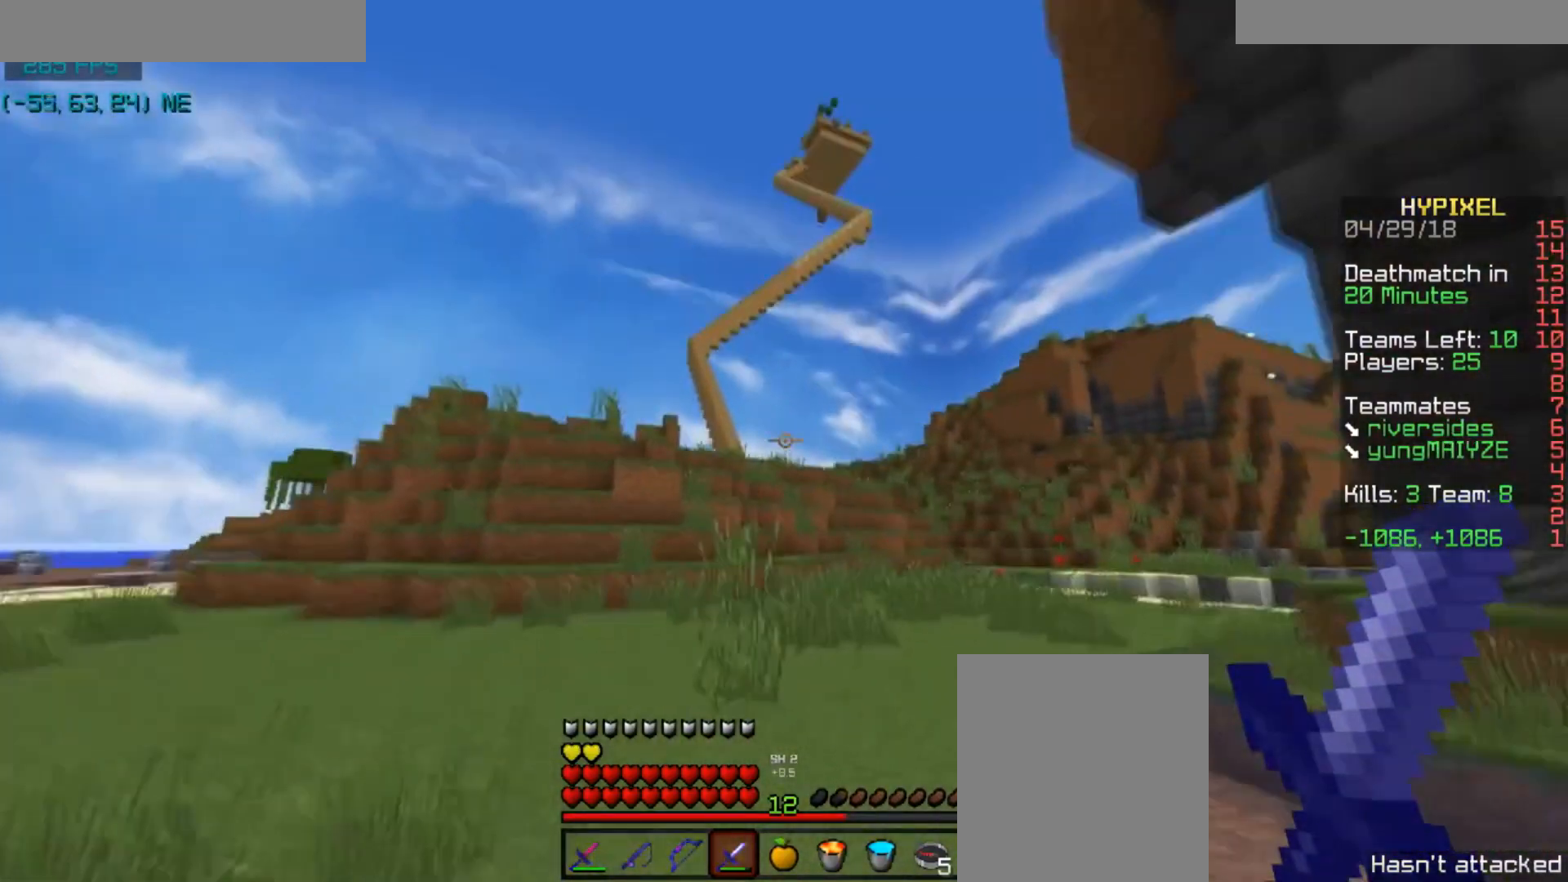
{"keys": ["space", "w"], "mouse": [], "events": []}
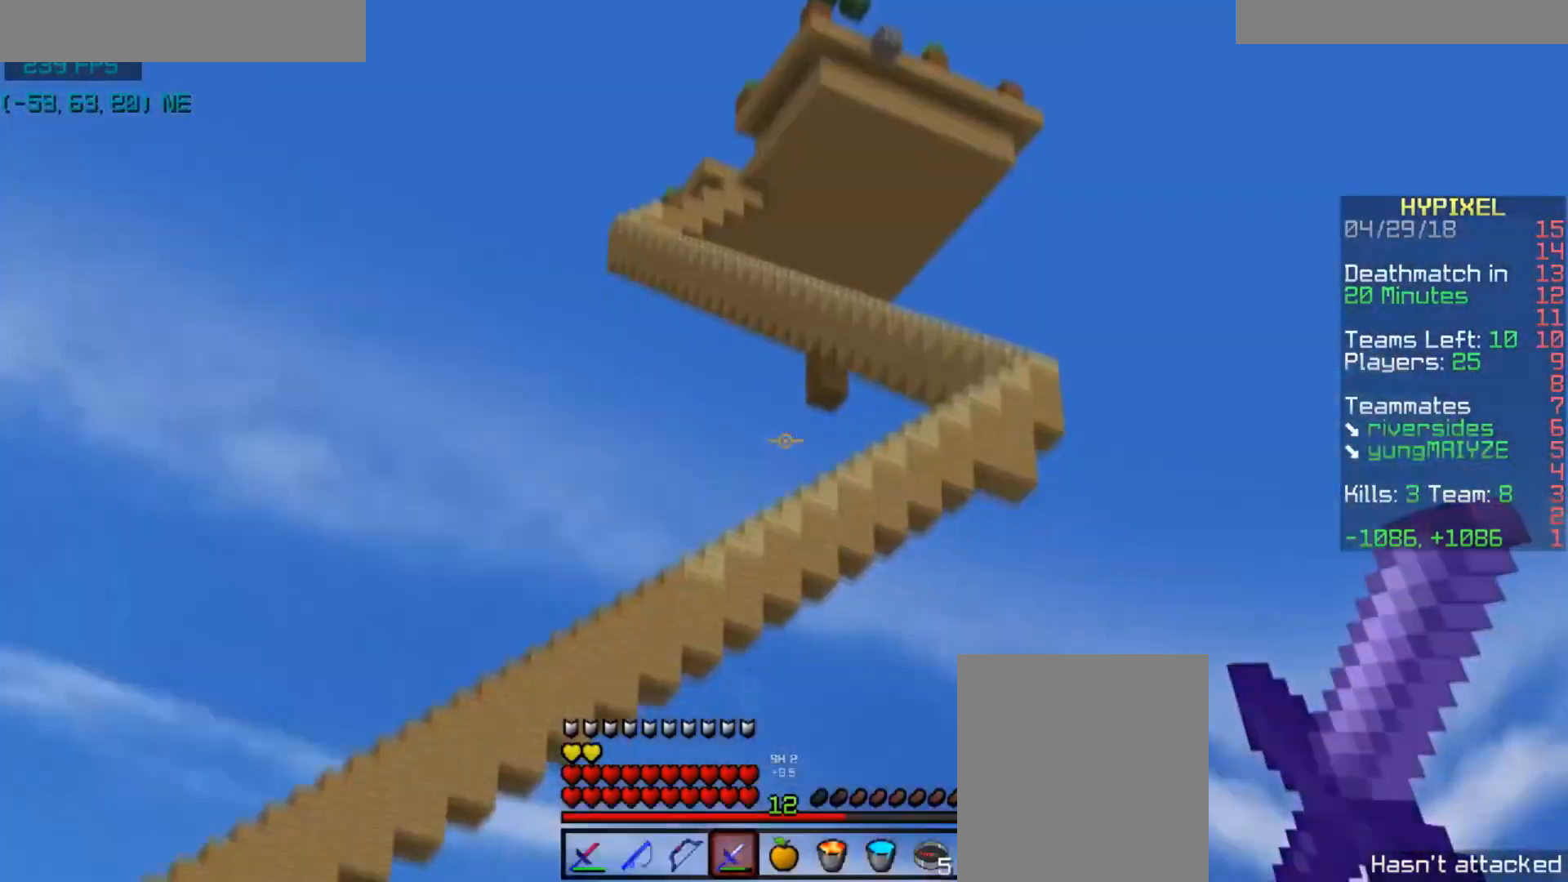
{"keys": ["space", "w"], "mouse": [], "events": []}
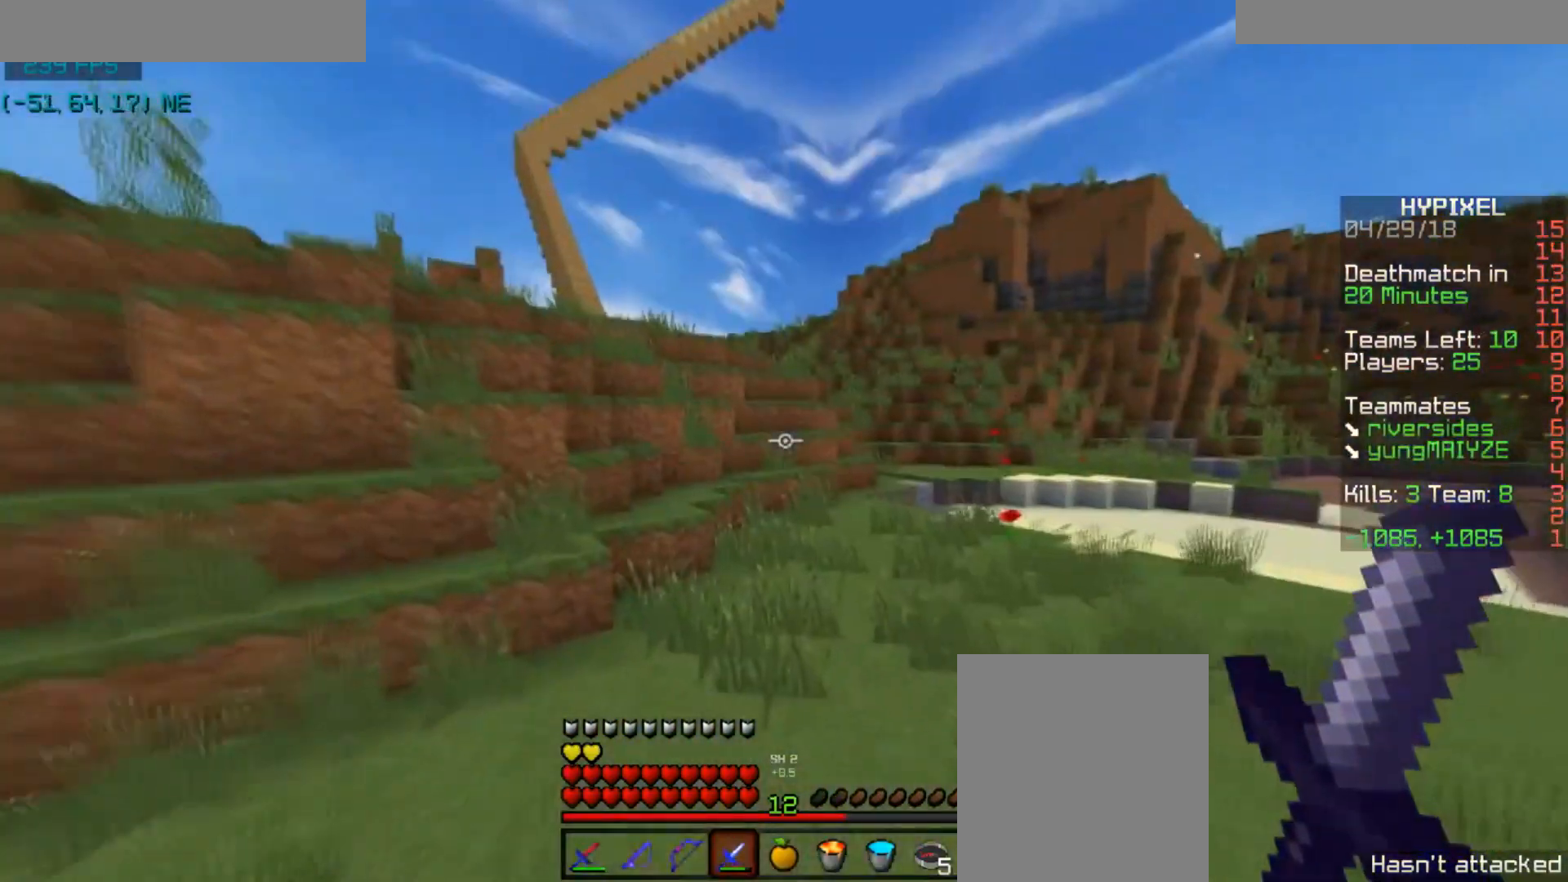
{"keys": ["space", "w"], "mouse": ["left"], "events": [[67, "space", "up"], [301, "space", "down"], [501, "mouse_left", "down"]]}
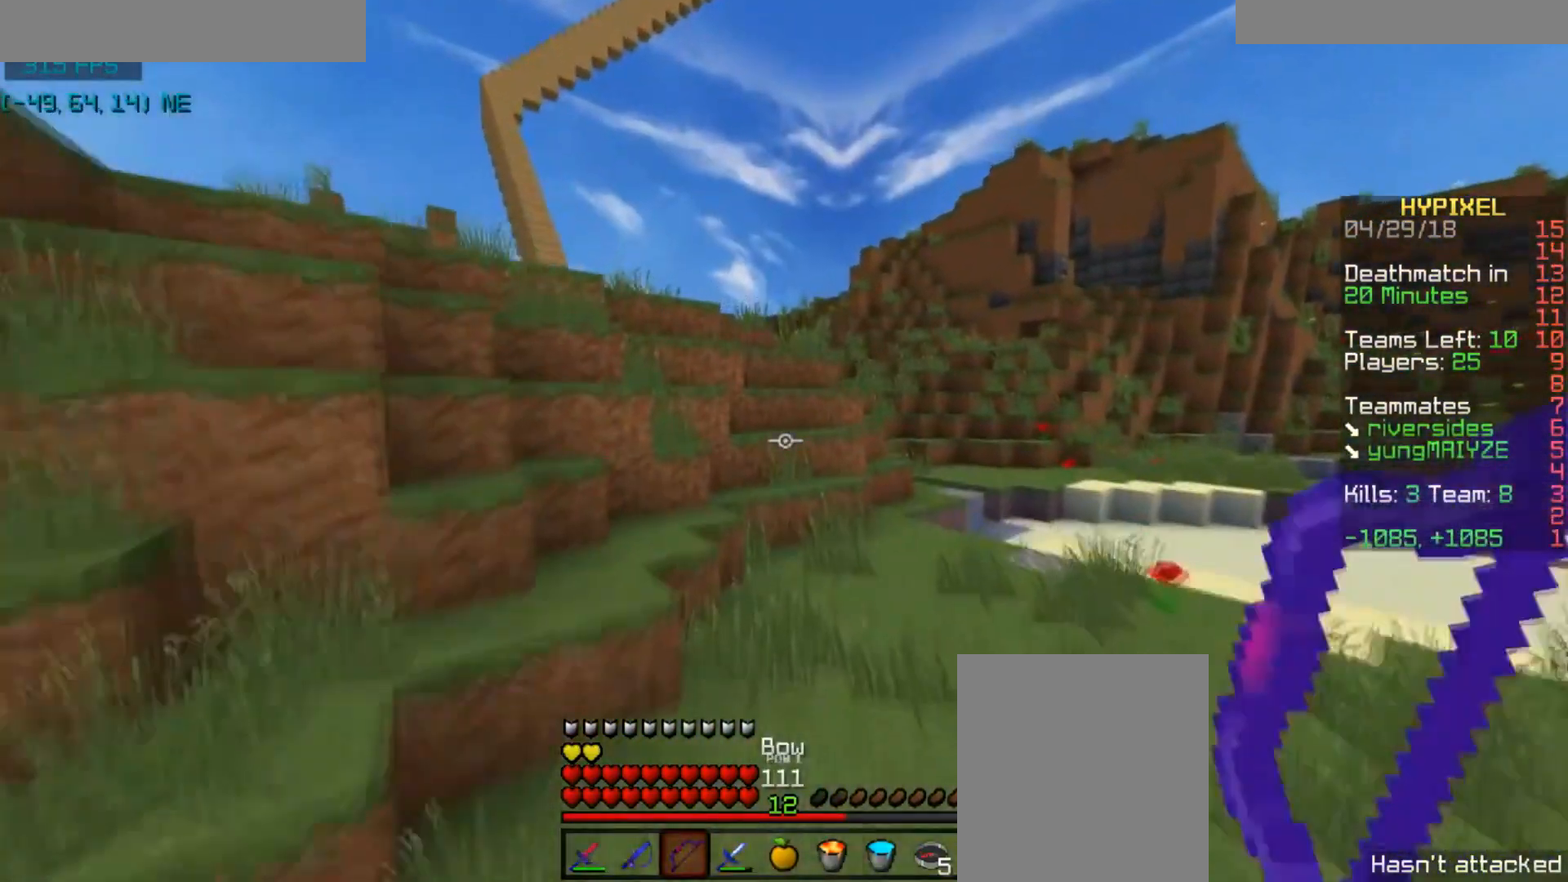
{"keys": ["w"], "mouse": ["left", "right"], "events": [[67, "mouse_right", "down"], [267, "space", "up"]]}
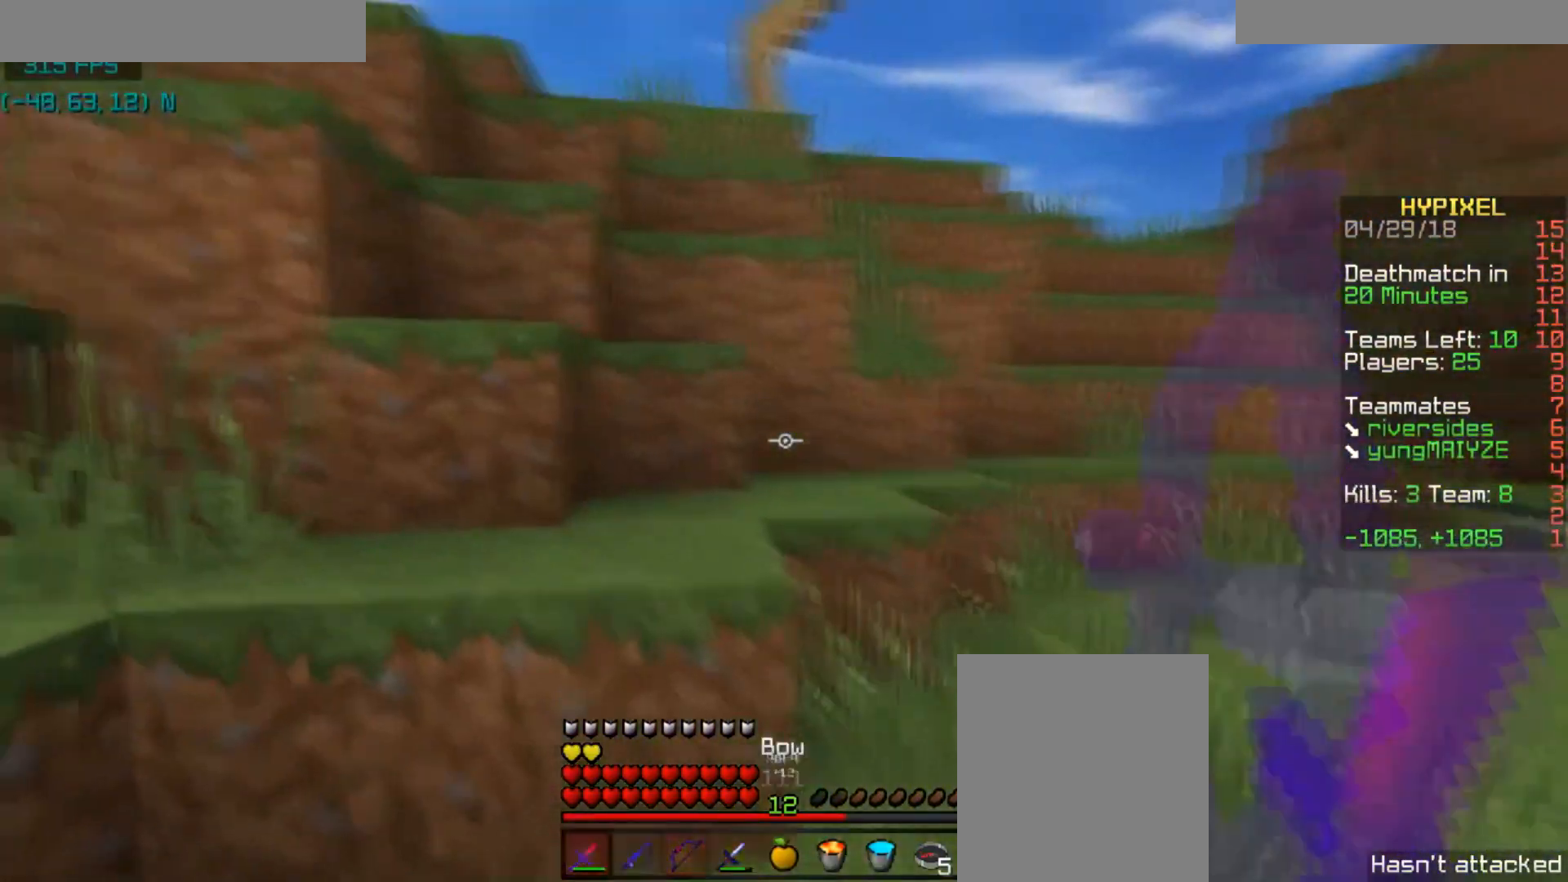
{"keys": ["space", "w"], "mouse": [], "events": [[101, "mouse_left", "up"], [101, "mouse_right", "up"], [167, "space", "down"]]}
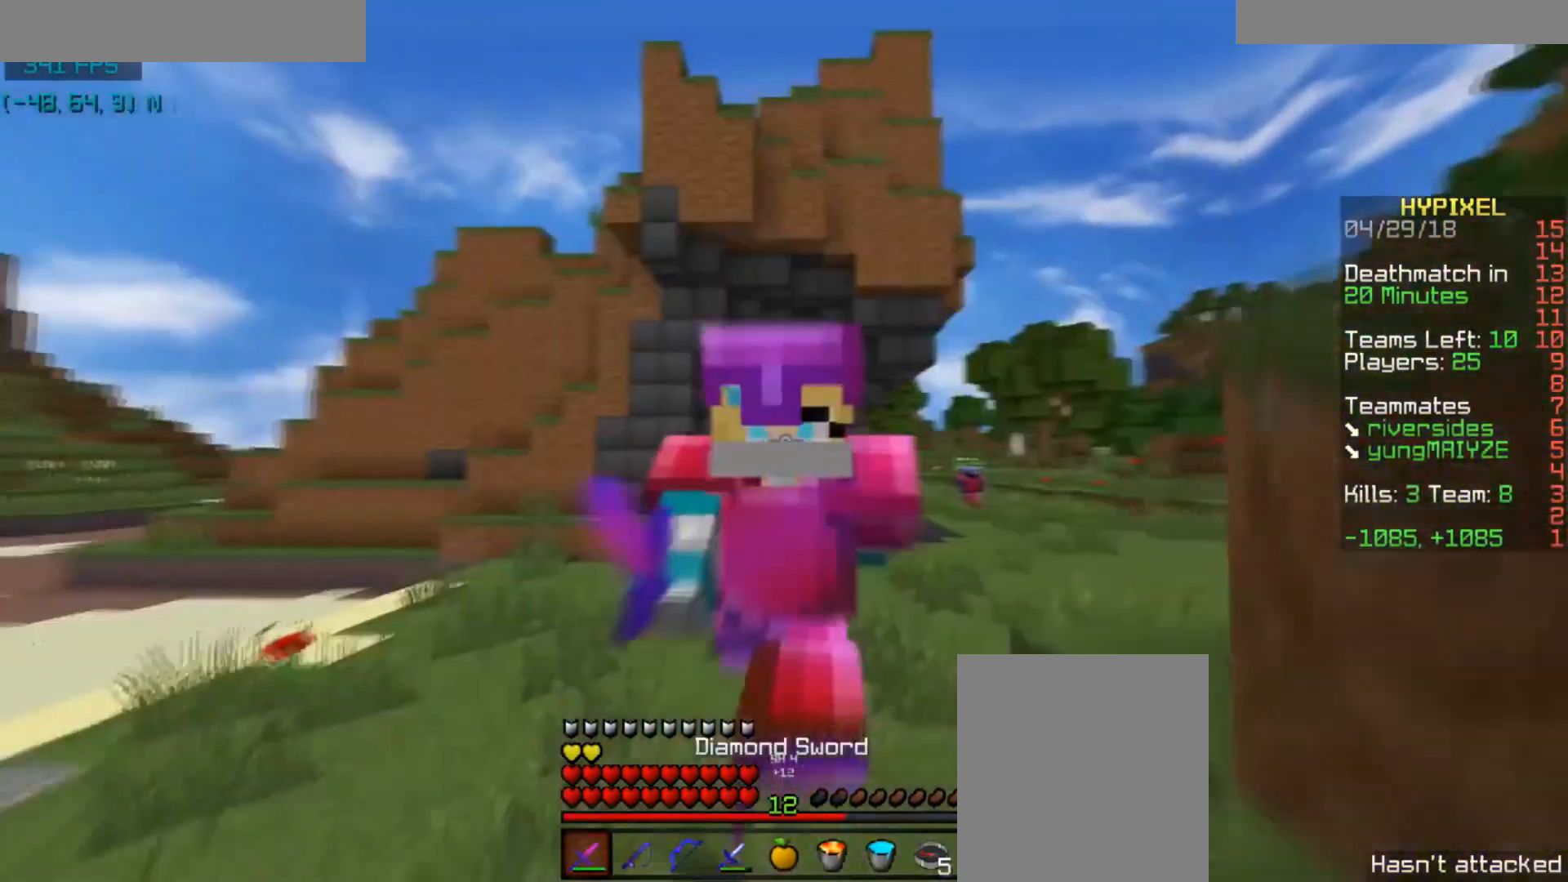
{"keys": ["space", "w"], "mouse": [], "events": []}
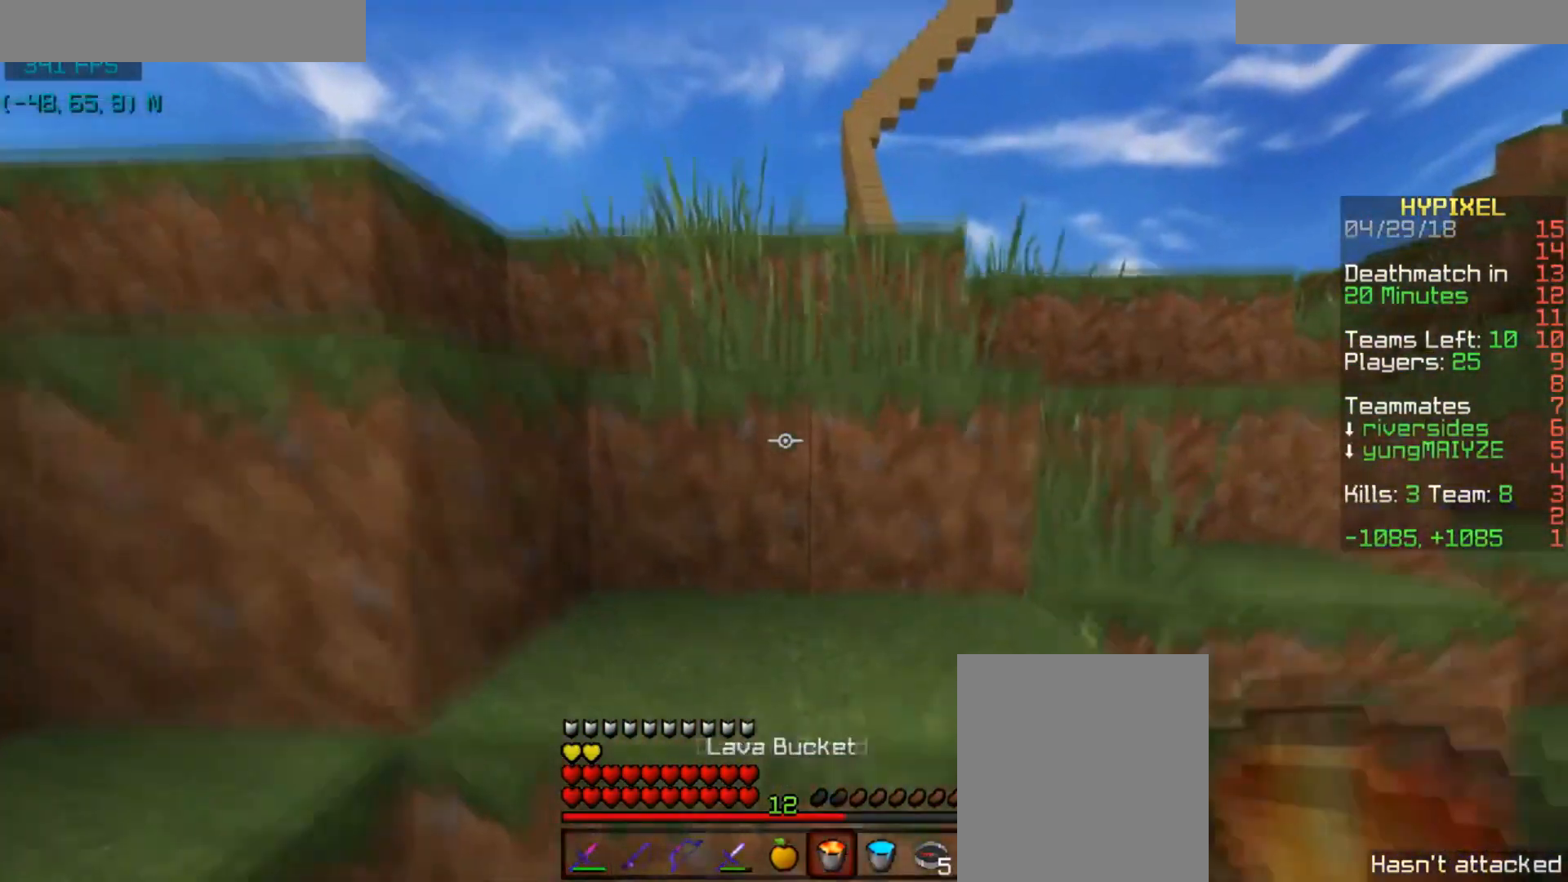
{"keys": ["space", "w"], "mouse": [], "events": []}
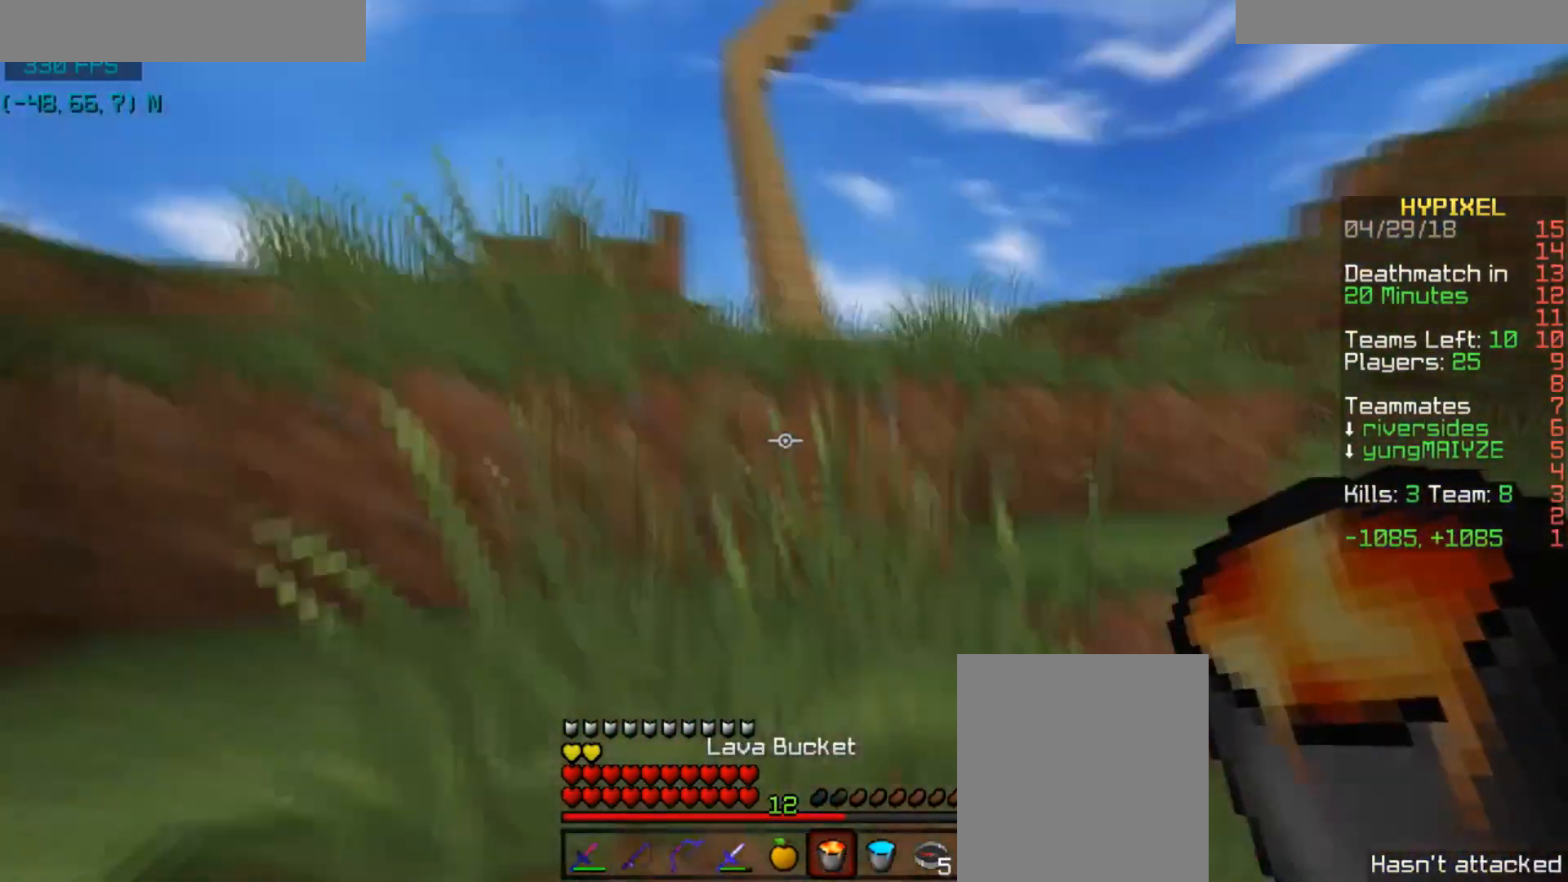
{"keys": ["space", "w"], "mouse": [], "events": []}
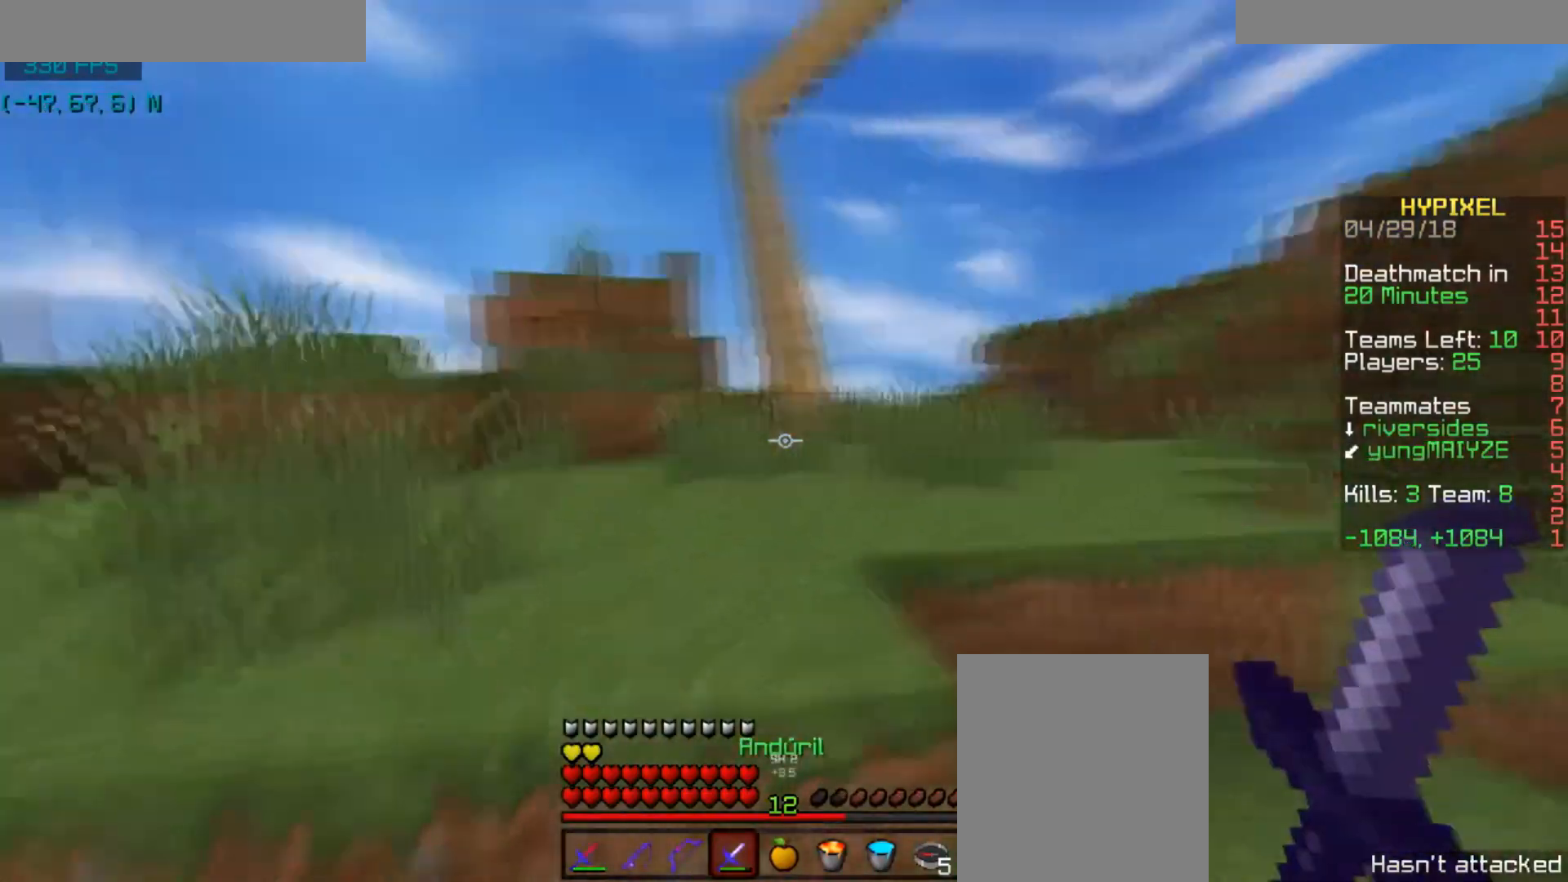
{"keys": ["w"], "mouse": [], "events": [[334, "space", "up"]]}